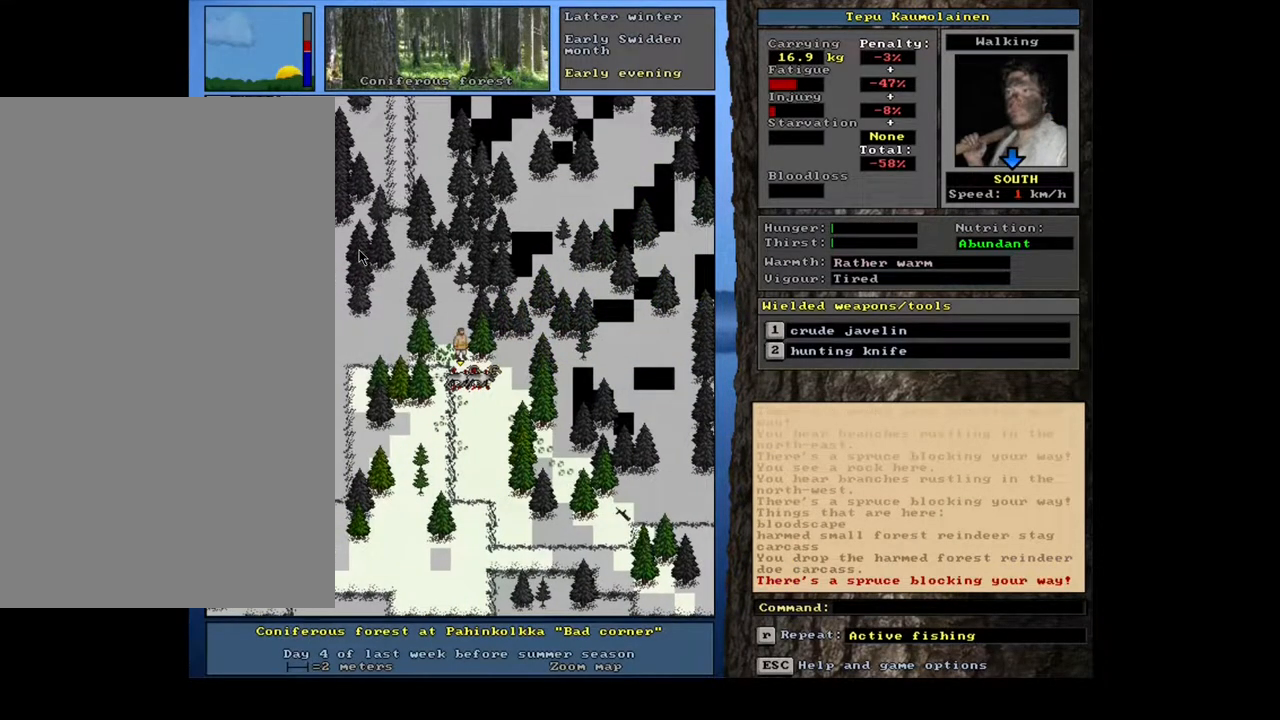
Gameplay with keyboard and mouse; each line is a JSON object with the keys and mouse buttons held at the frame after it. "events" lists presses ("down") and releases ("up") of ".", "/", "0", "1", "2", "3", "4", "5", "6", "7", "8", "9", "a", "alt_l", "alt_r", "b", "backslash", "backspace", "c", "caps_lock", "comma", "ctrl_l", "ctrl_r", "d", "down", "e", "equals", "escape", "f", "f1", "f10", "f11", "f12", "f2", "f3", "f4", "f5", "f6", "f7", "f8", "f9", "g", "h", "i", "j", "k", "l", "lbracket", "left", "m", "minus", "n", "num0", "num1", "num2", "num3", "num4", "num5", "num6", "num7", "num8", "num9", "o", "p", "q", "quote", "r", "rbracket", "return", "right", "s", "semicolon", "shift_l", "shift_r", "space", "super", "t", "tab", "tilde", "u", "up", "v", "w", "x", "y", "z", "mouse_left", "mouse_wheel", "mouse_right", "mouse_mb4" and "mouse_mb5" between this image and that frame as [ms after this image, input, new state], when the widget could be followed in between. "mouse_left", "mouse_wheel", "mouse_right", "mouse_mb4", "mouse_mb5" = the "left", "wheel", "right", "mb4", "mb5" buttons of the "mouse" list. No other keys are recorded. "wheel" means that the mouse wheel is clicked or scrolled. Mouse movement is not recorded. Not read: other_keys.
{"keys": [], "mouse": [], "events": [[150, "ctrl_l", "up"]]}
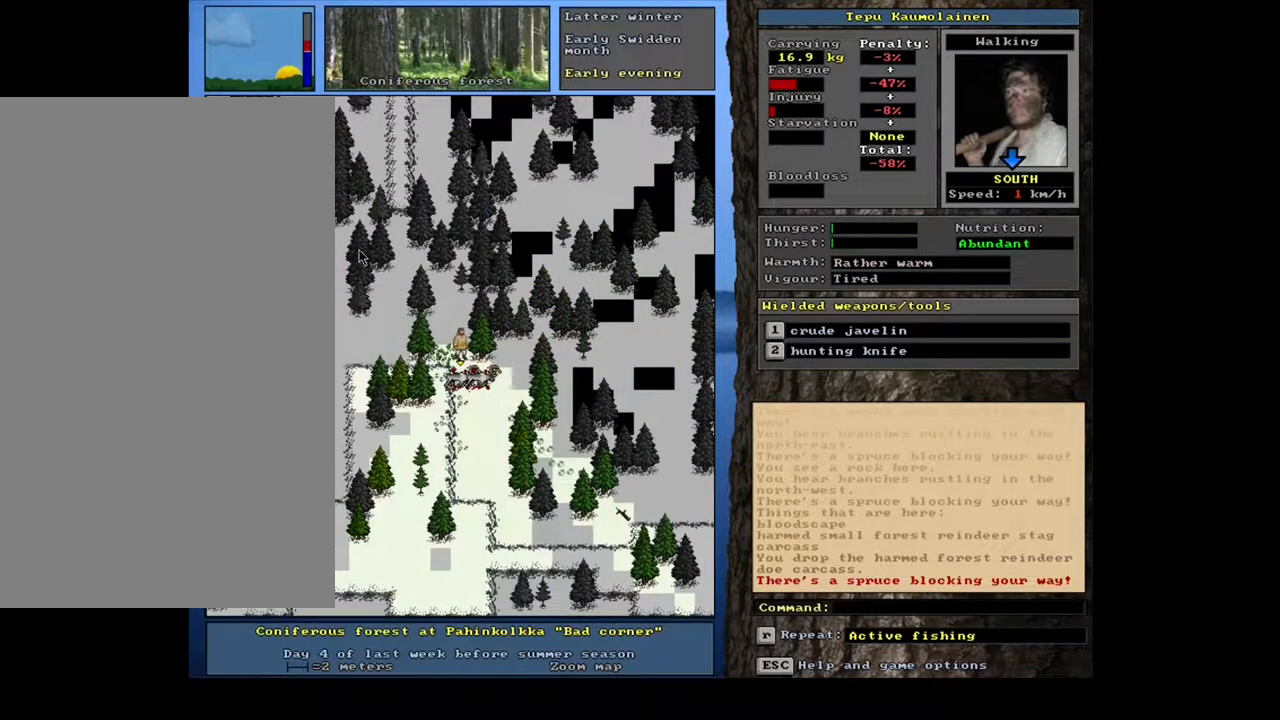
{"keys": [], "mouse": [], "events": []}
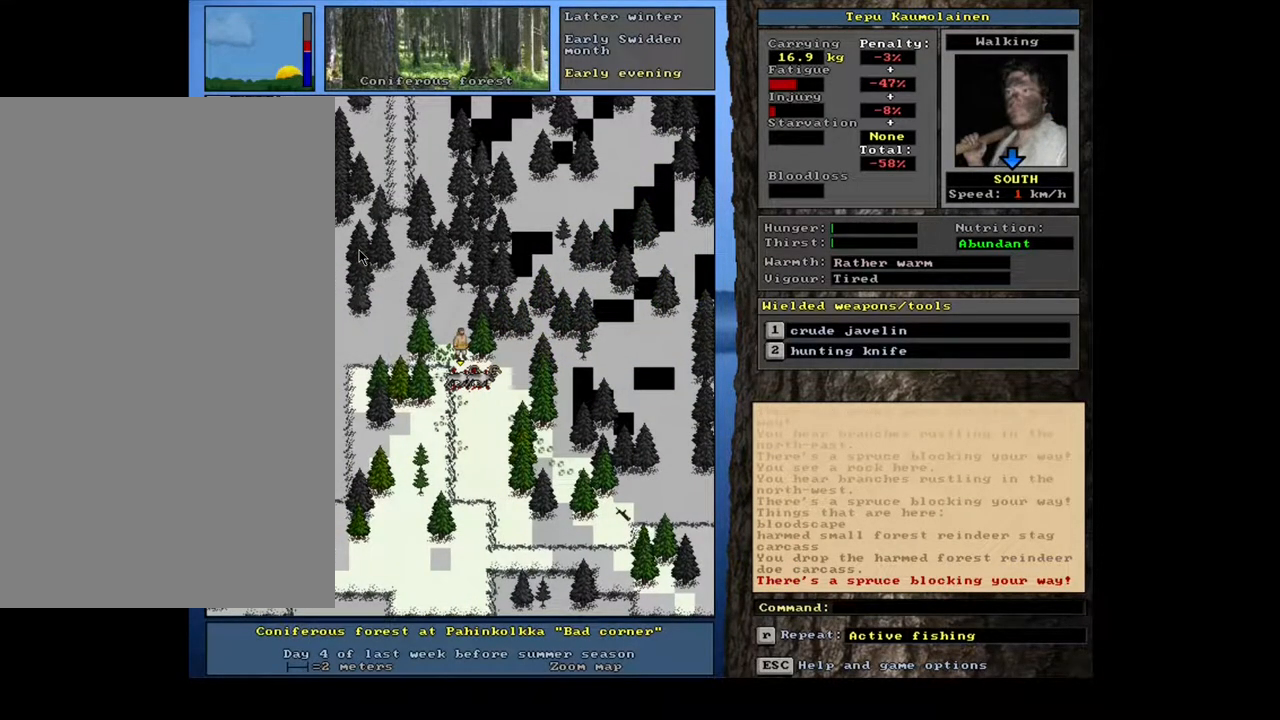
{"keys": [], "mouse": [], "events": []}
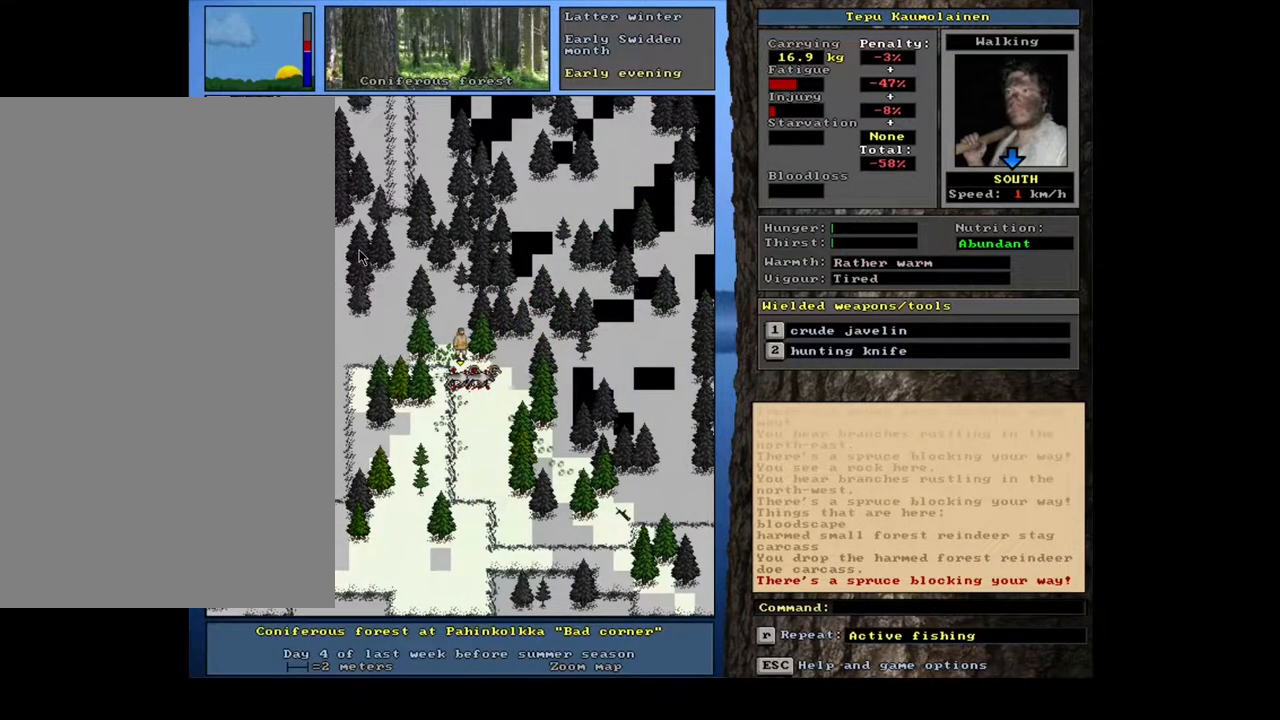
{"keys": [], "mouse": [], "events": []}
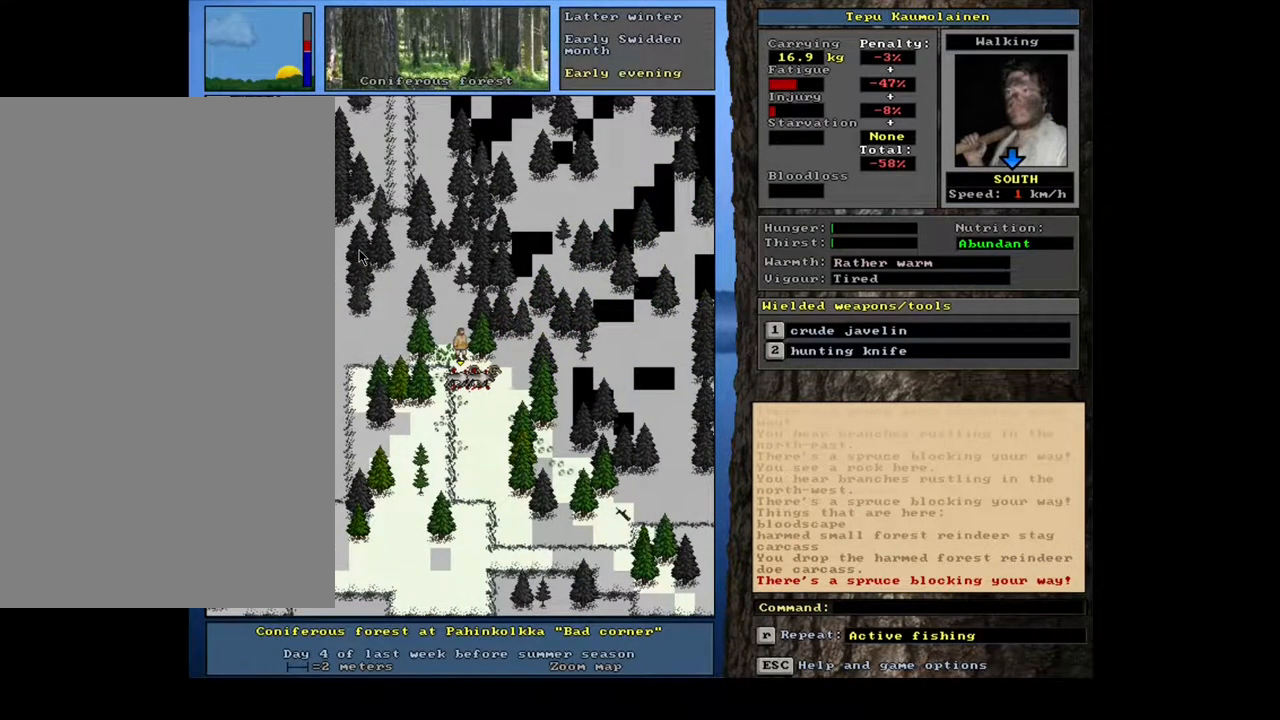
{"keys": [], "mouse": [], "events": []}
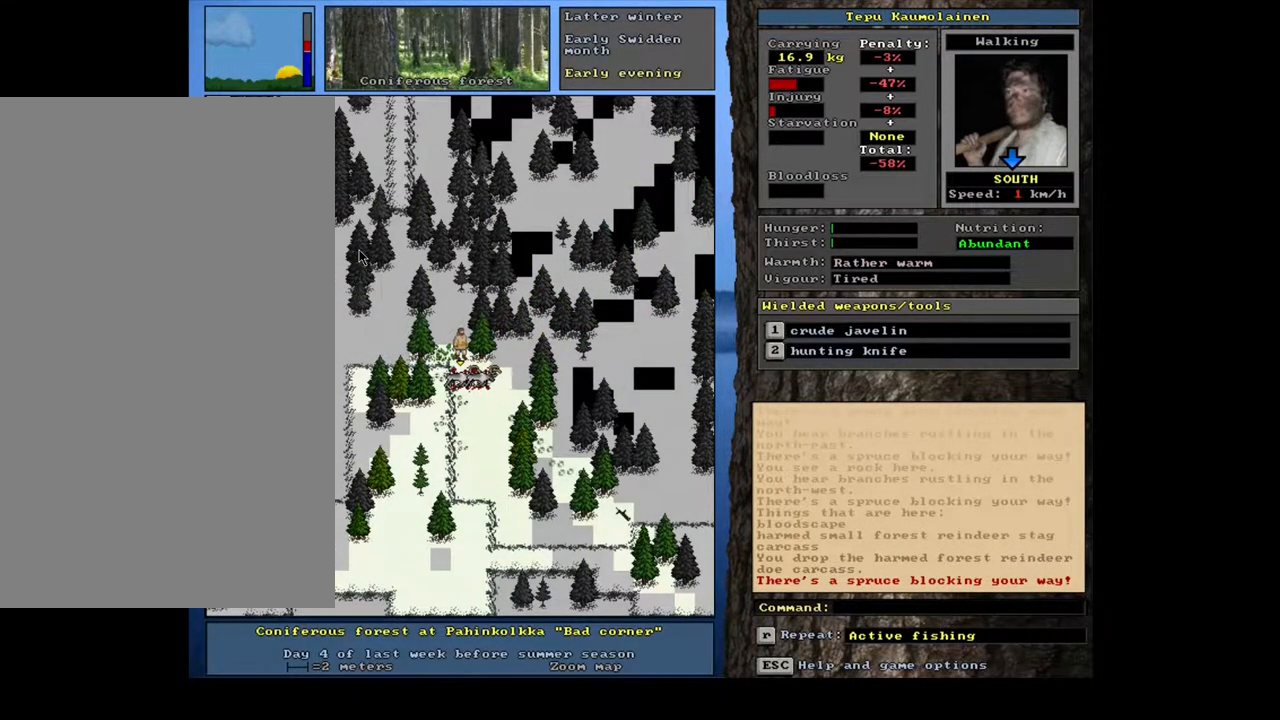
{"keys": ["ctrl_l"], "mouse": [], "events": [[167, "ctrl_l", "down"], [283, "num2", "down"], [400, "num2", "up"]]}
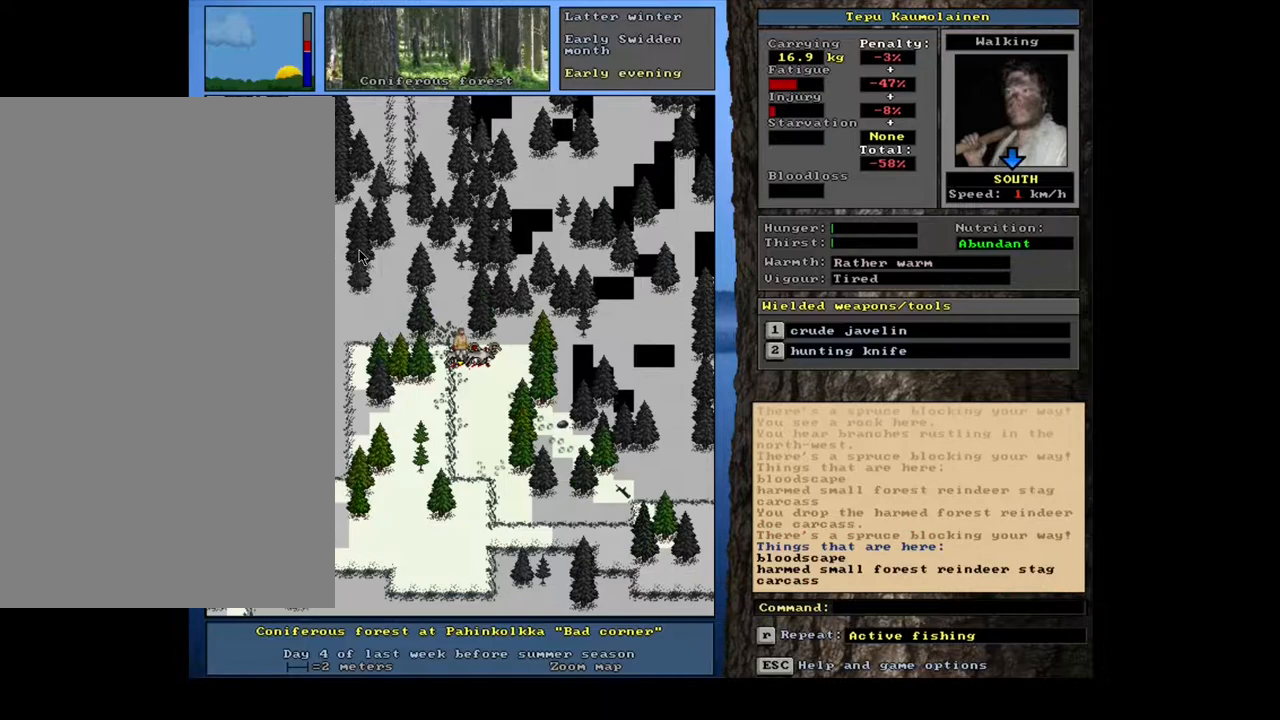
{"keys": ["ctrl_l", "num6"], "mouse": [], "events": [[200, "num2", "down"], [300, "num2", "up"], [500, "num6", "down"]]}
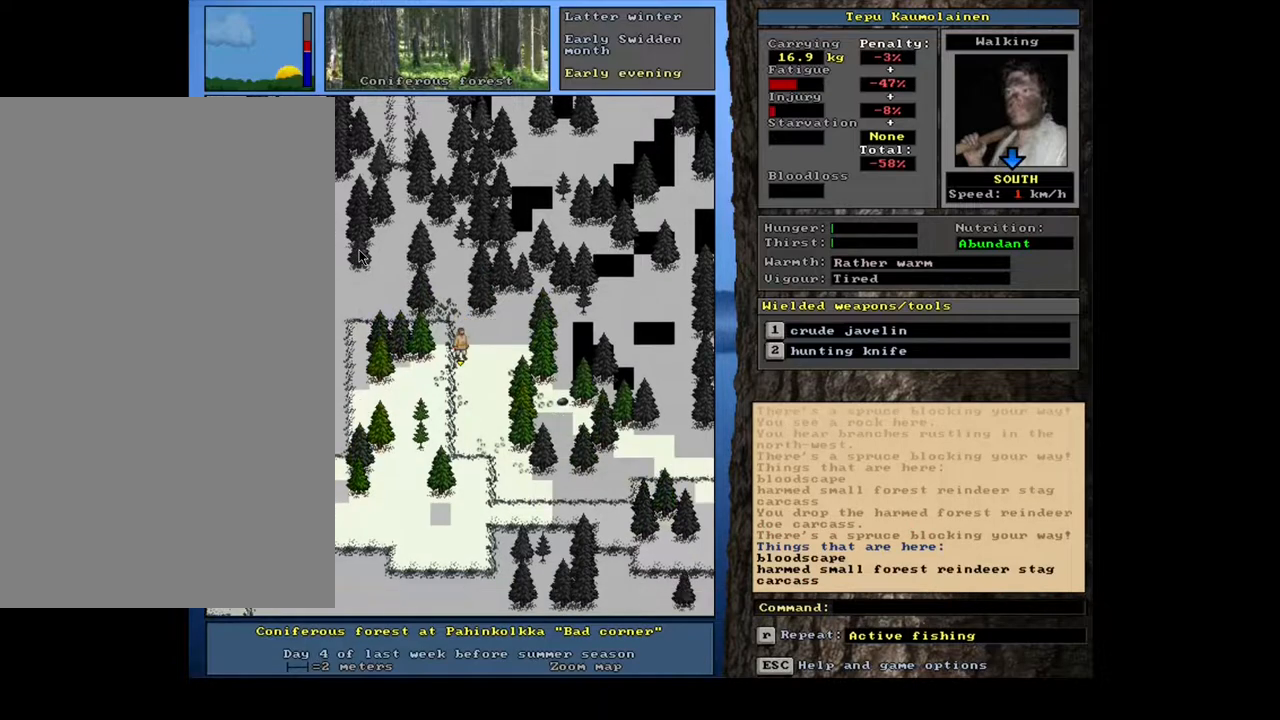
{"keys": [], "mouse": [], "events": [[67, "num6", "up"], [217, "ctrl_l", "up"], [367, "num3", "down"], [450, "num3", "up"]]}
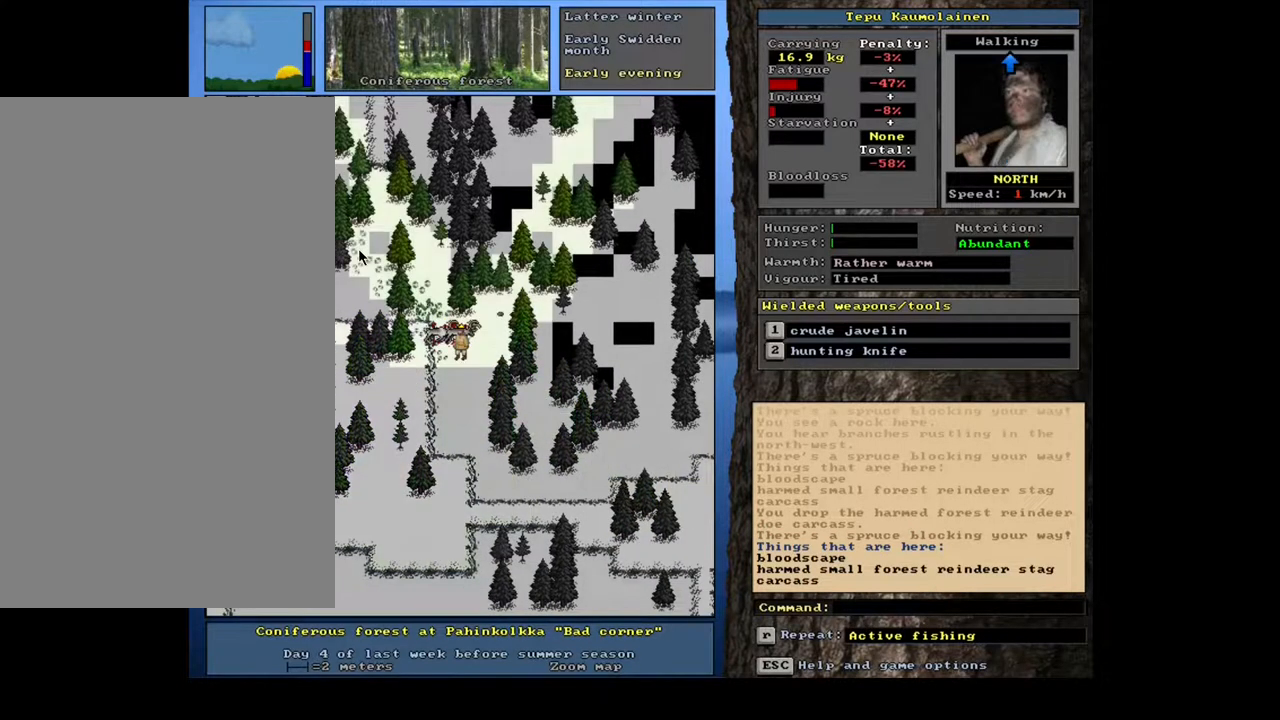
{"keys": [], "mouse": [], "events": []}
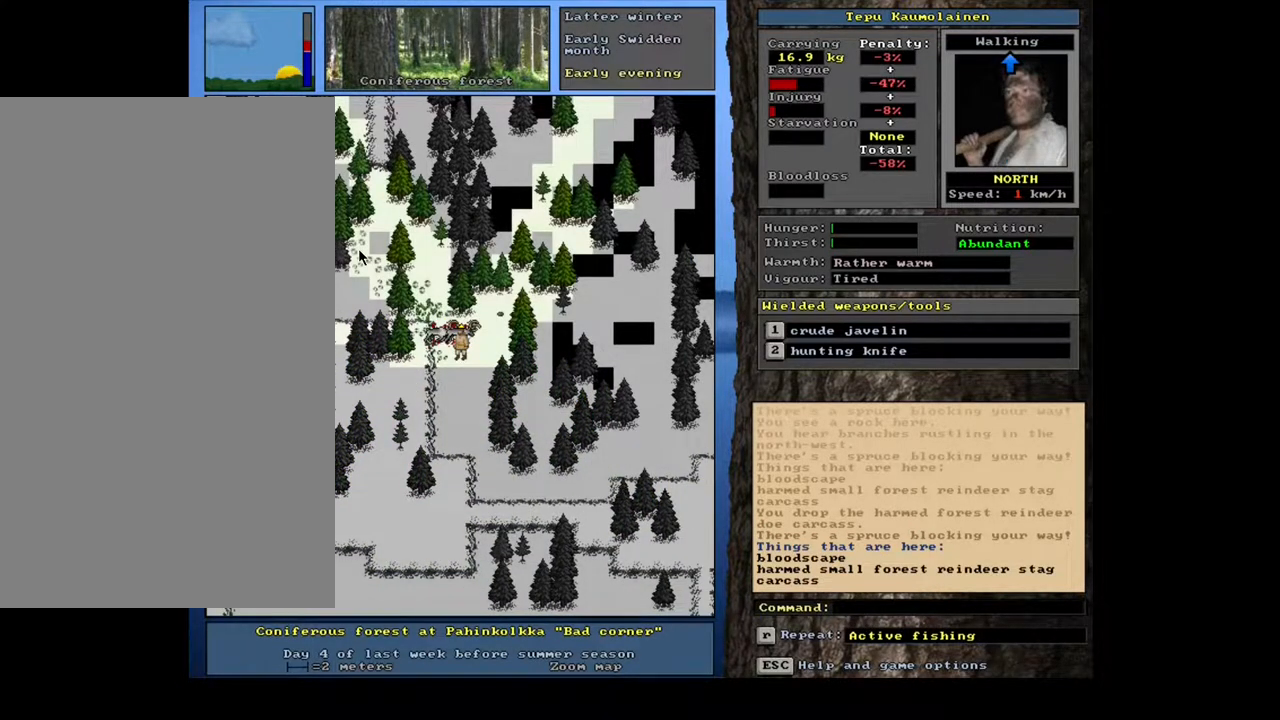
{"keys": [], "mouse": [], "events": []}
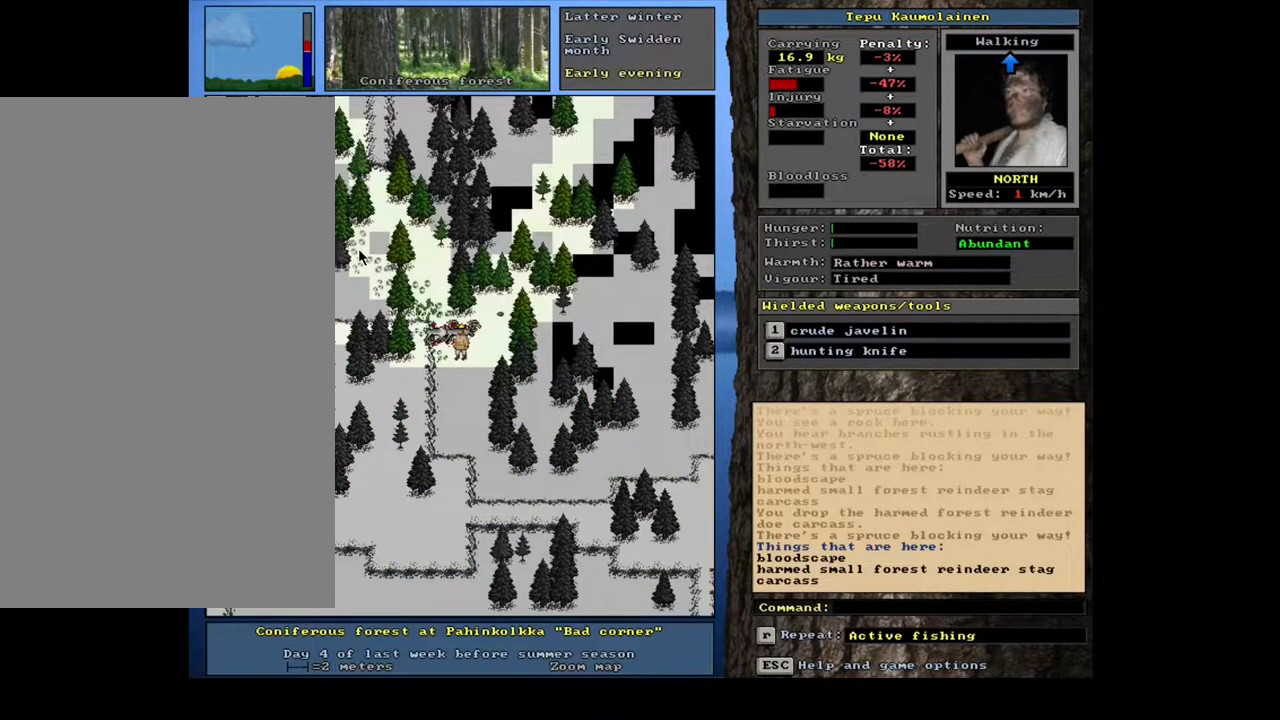
{"keys": ["ctrl_l"], "mouse": [], "events": [[367, "ctrl_l", "down"]]}
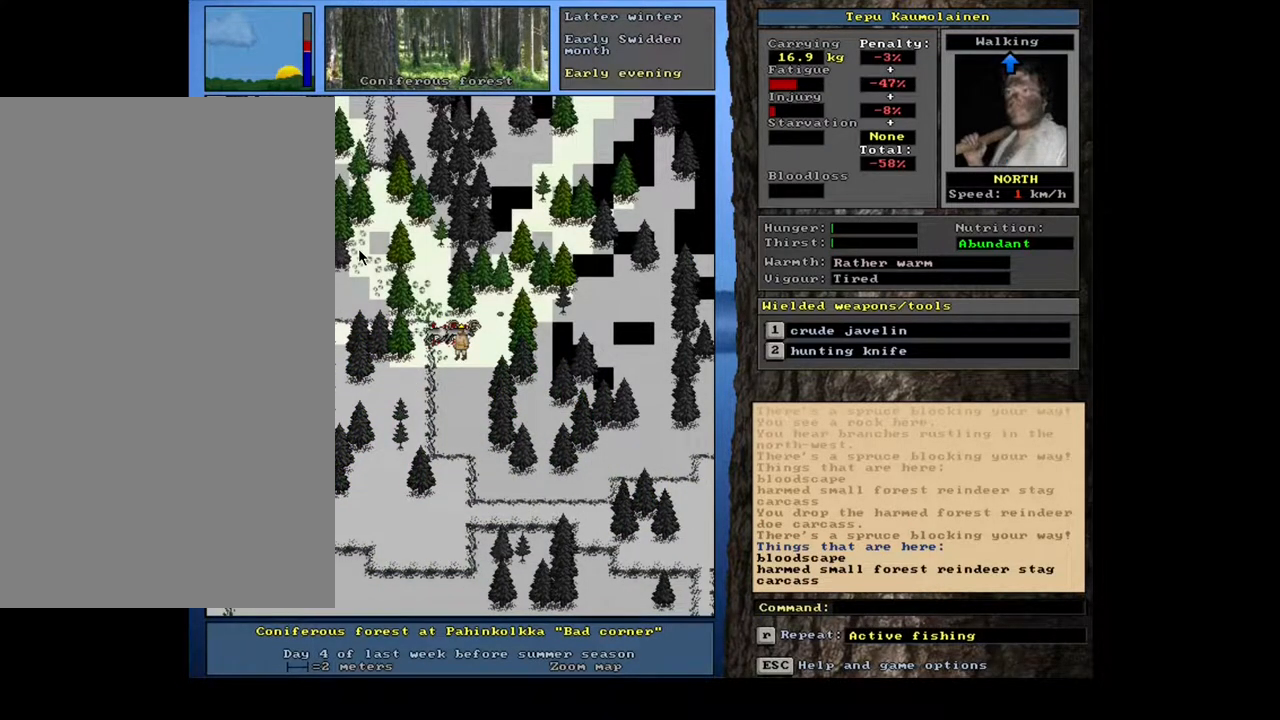
{"keys": ["ctrl_l"], "mouse": [], "events": [[267, "num6", "down"], [350, "num6", "up"]]}
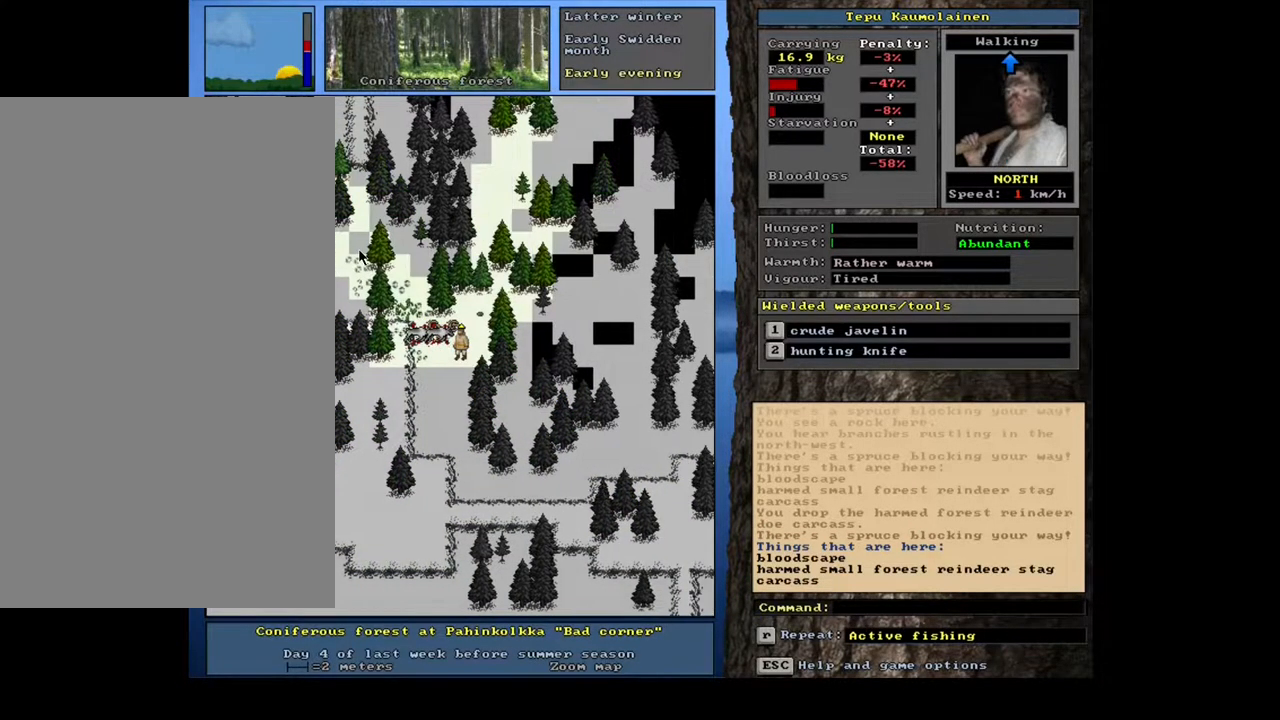
{"keys": ["ctrl_l"], "mouse": [], "events": []}
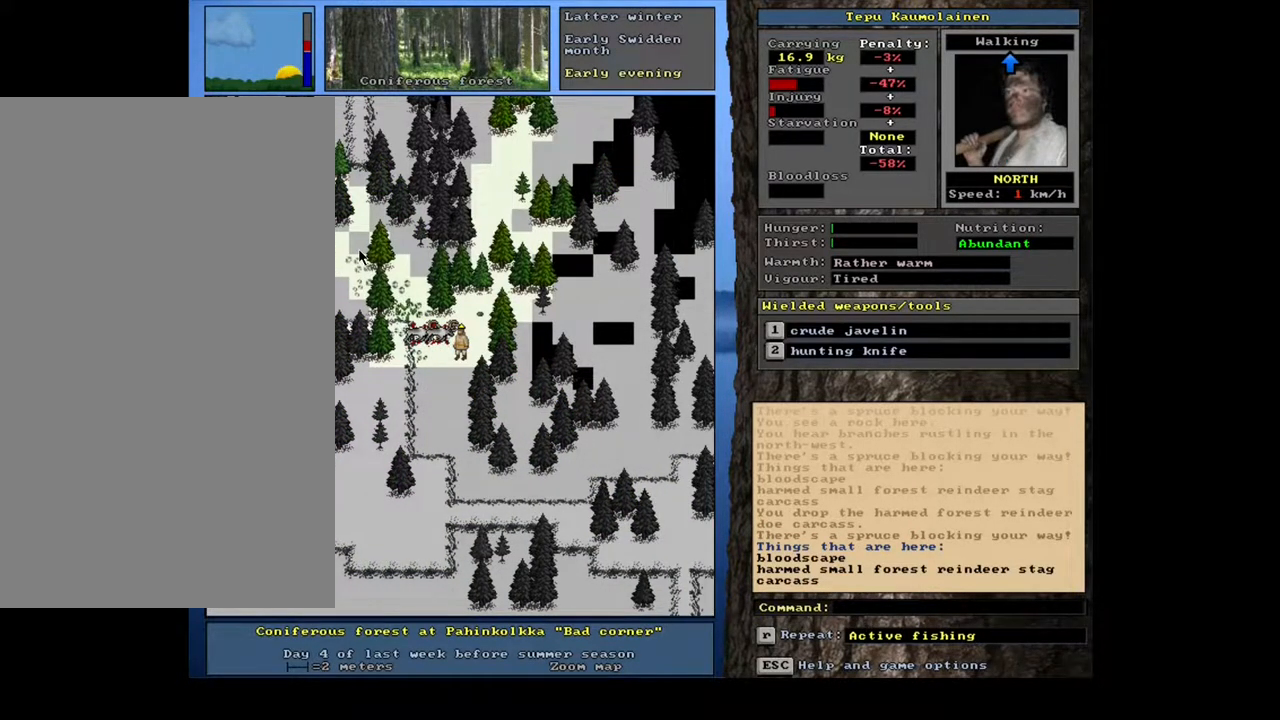
{"keys": ["ctrl_l"], "mouse": [], "events": [[33, "num4", "down"], [150, "num4", "up"]]}
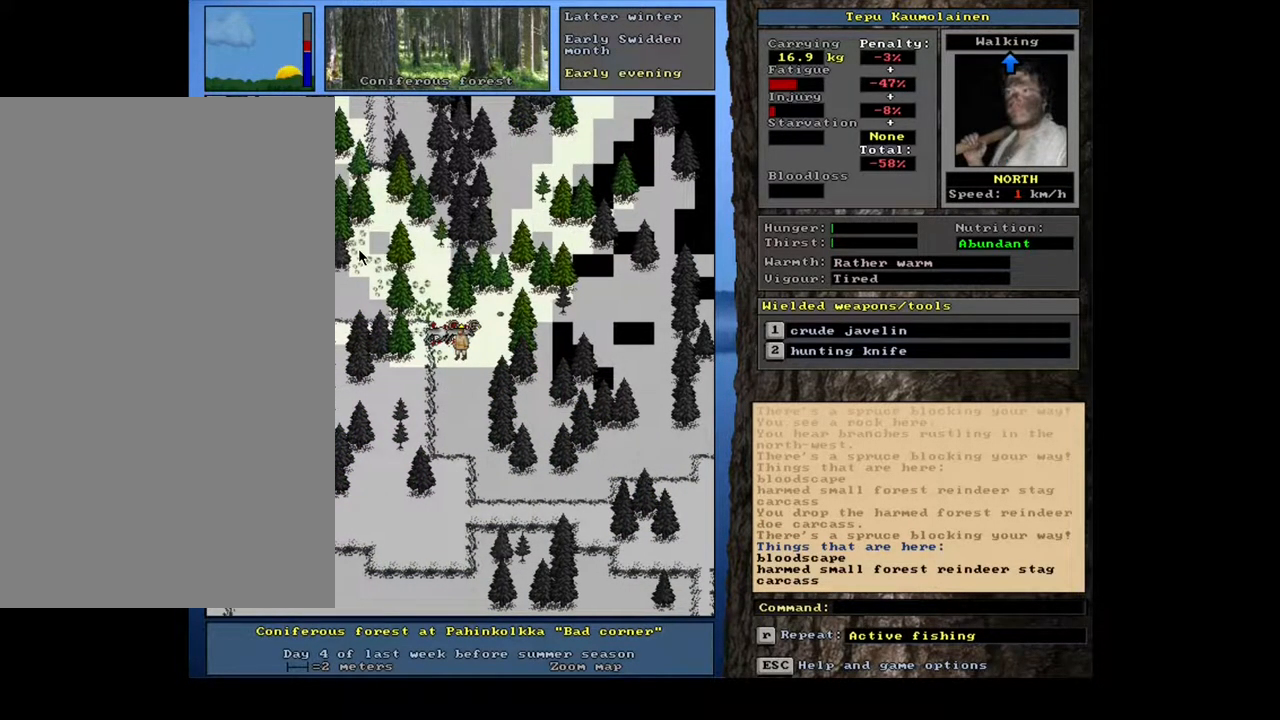
{"keys": ["ctrl_l"], "mouse": [], "events": []}
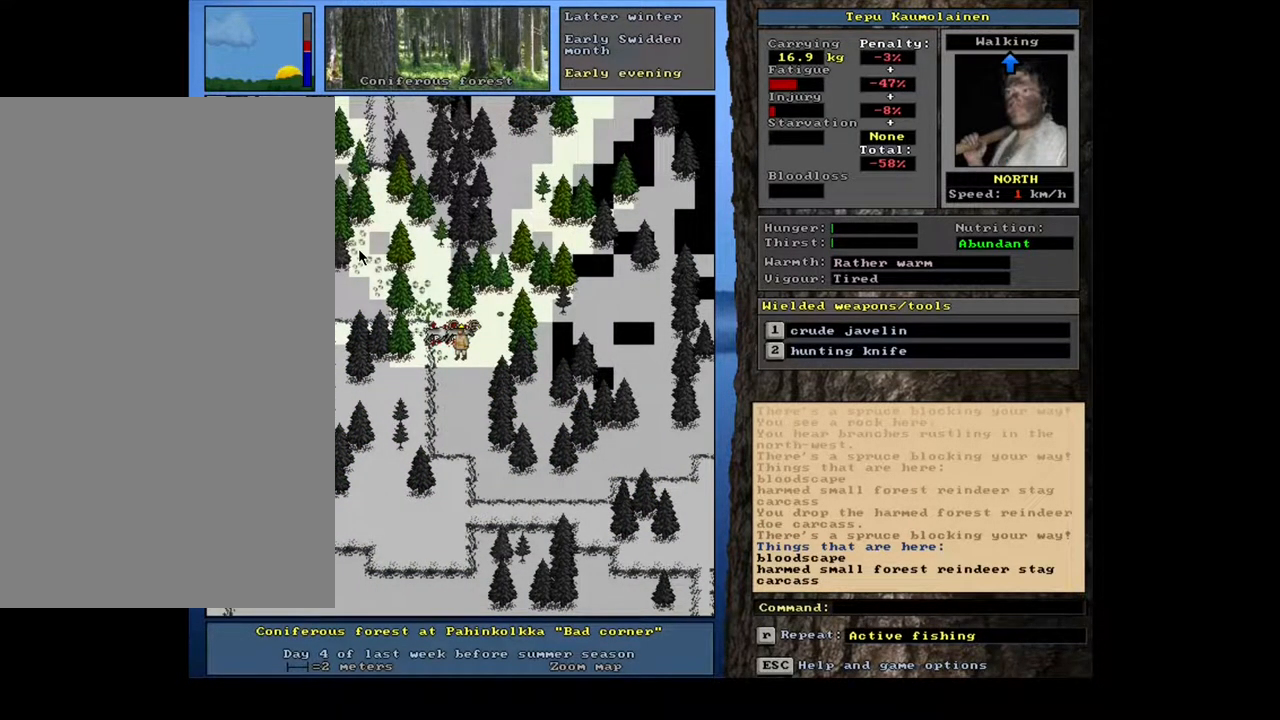
{"keys": [], "mouse": [], "events": [[183, "num6", "down"], [267, "num6", "up"], [400, "ctrl_l", "up"]]}
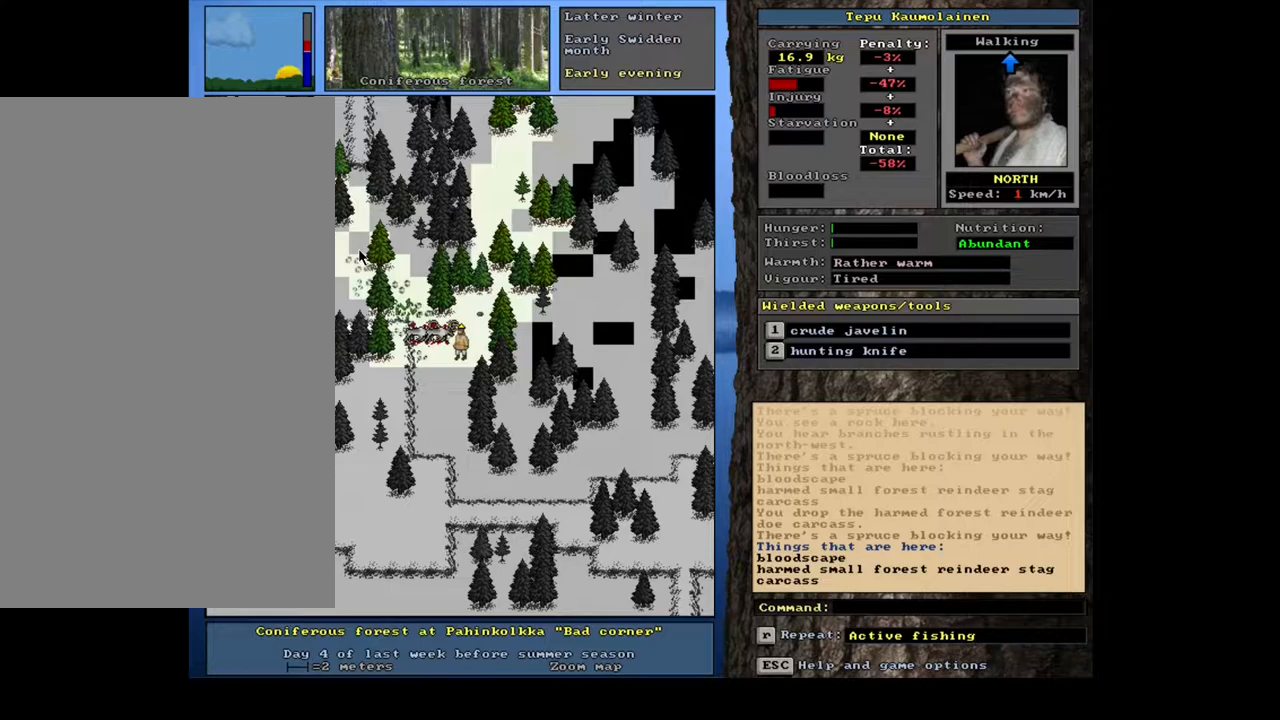
{"keys": ["ctrl_l"], "mouse": [], "events": [[317, "ctrl_l", "down"]]}
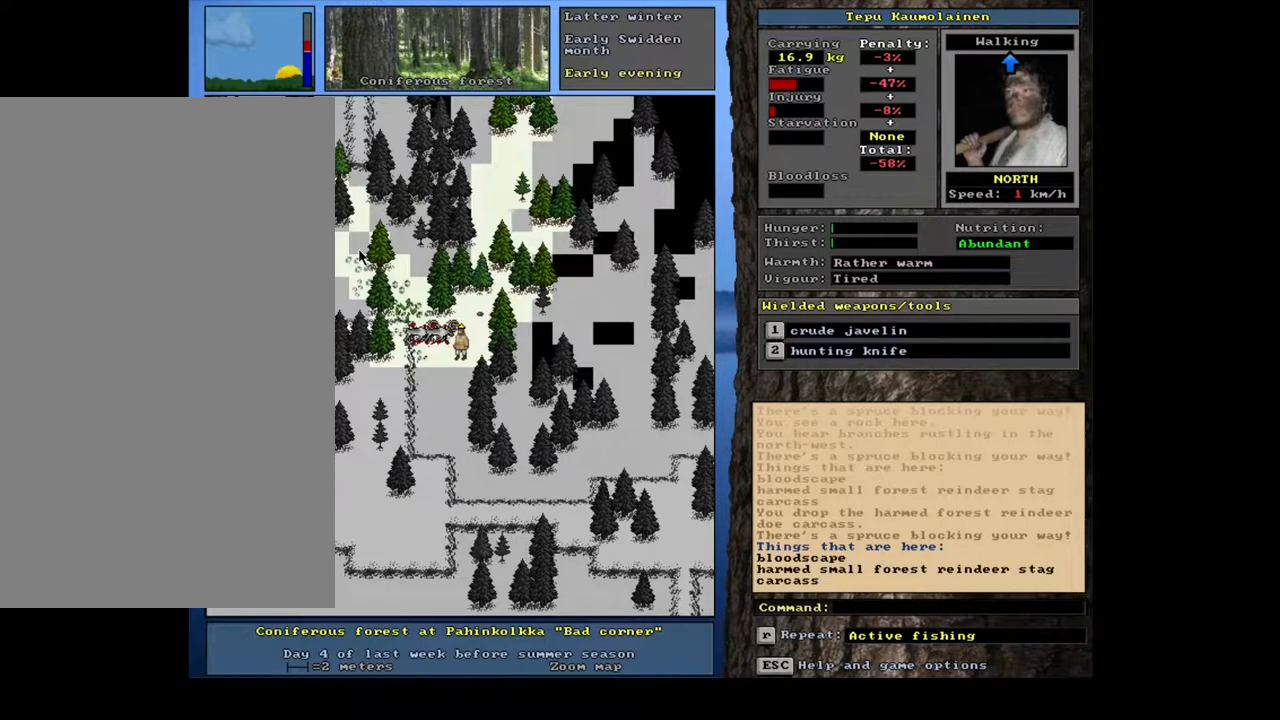
{"keys": [], "mouse": [], "events": [[267, "num8", "down"], [383, "num8", "up"], [483, "ctrl_l", "up"]]}
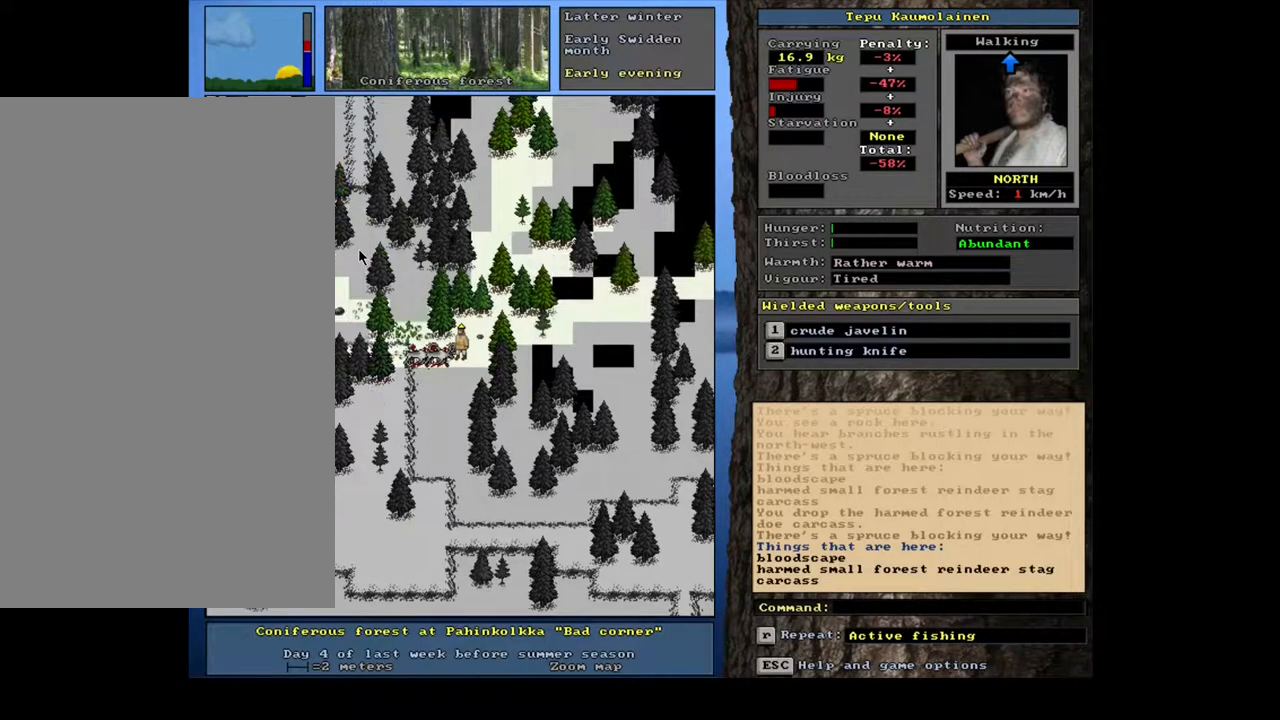
{"keys": [], "mouse": [], "events": []}
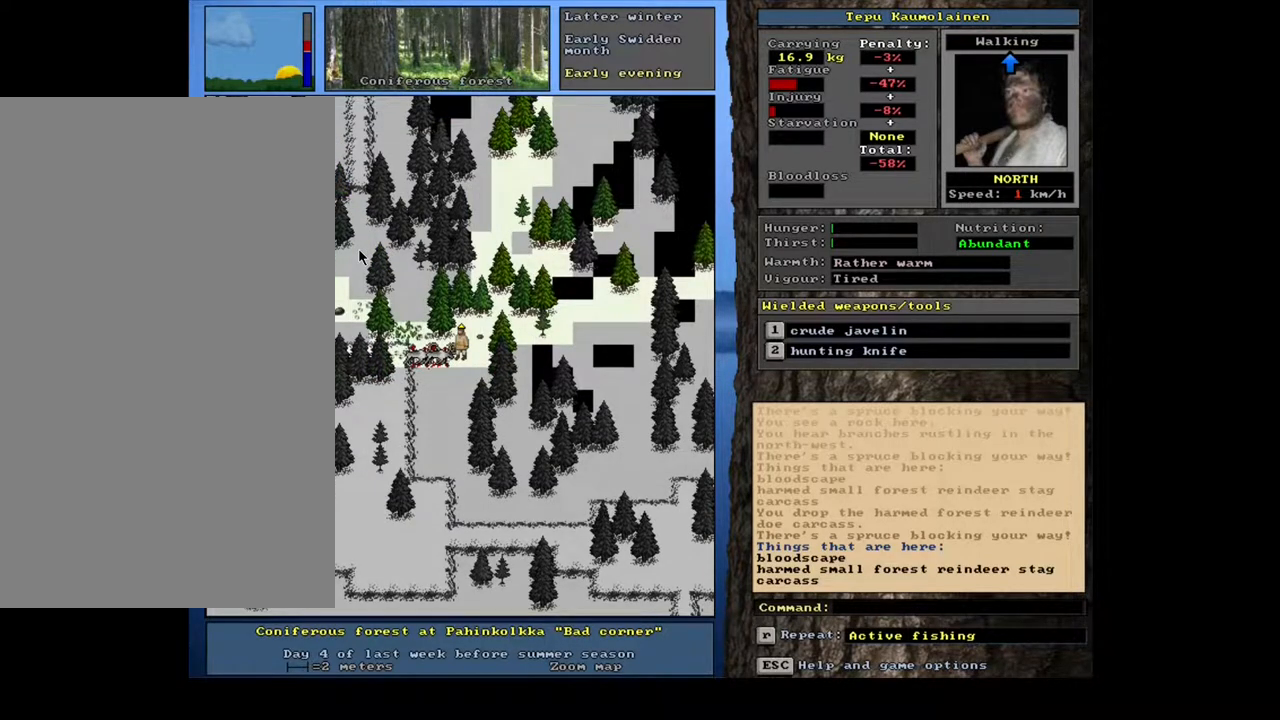
{"keys": [], "mouse": [], "events": [[333, "d", "down"], [417, "d", "up"]]}
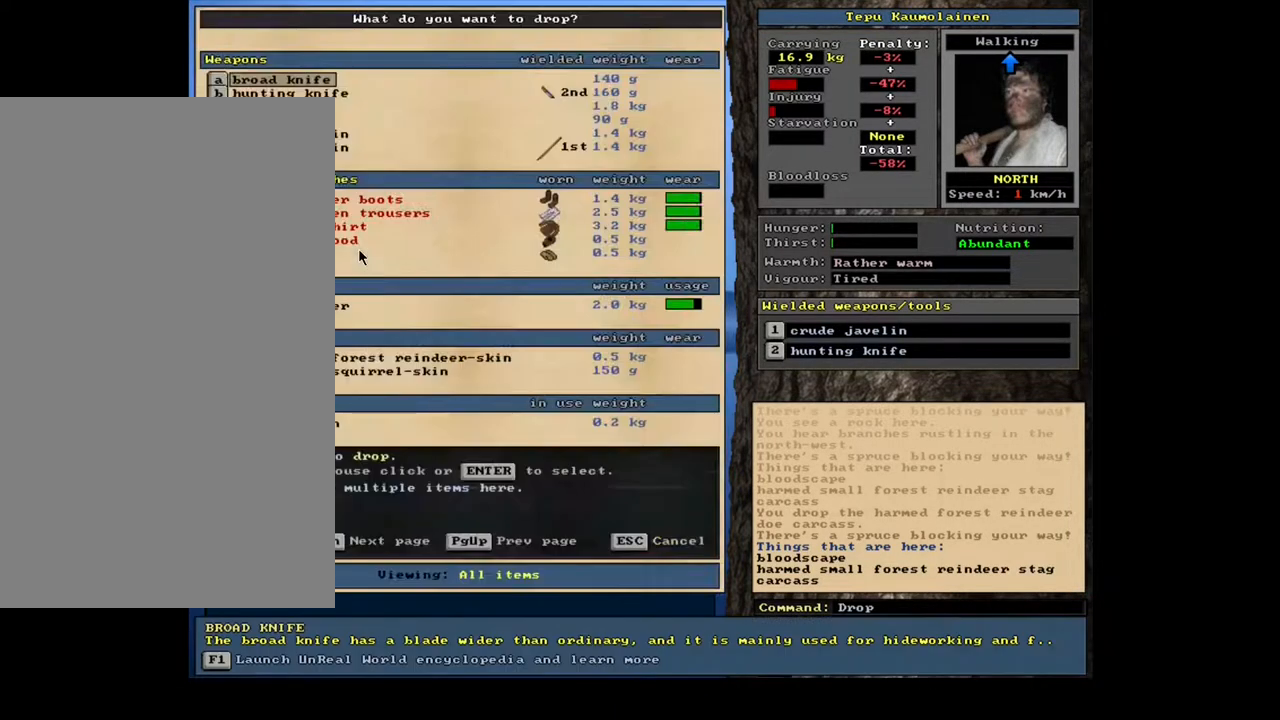
{"keys": [], "mouse": [], "events": [[67, "tab", "down"], [133, "m", "down"], [167, "tab", "up"], [217, "m", "up"]]}
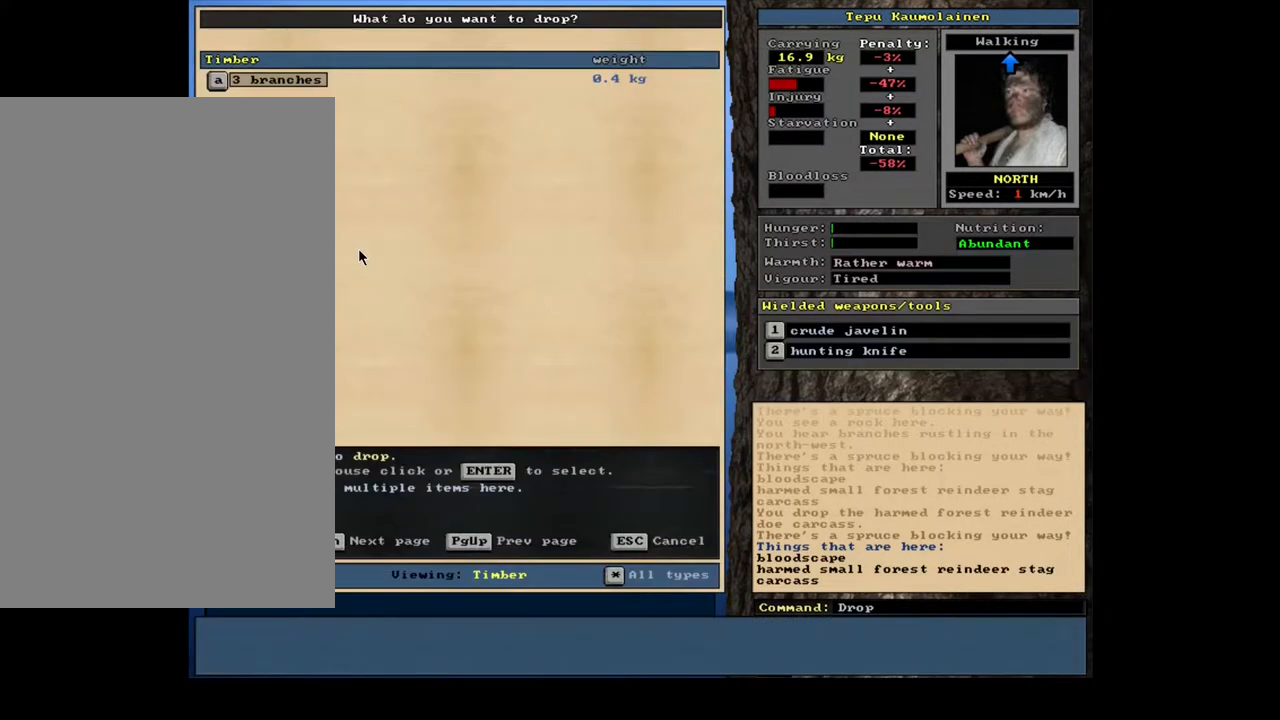
{"keys": ["return"], "mouse": [], "events": [[217, "return", "down"], [300, "return", "up"], [467, "return", "down"]]}
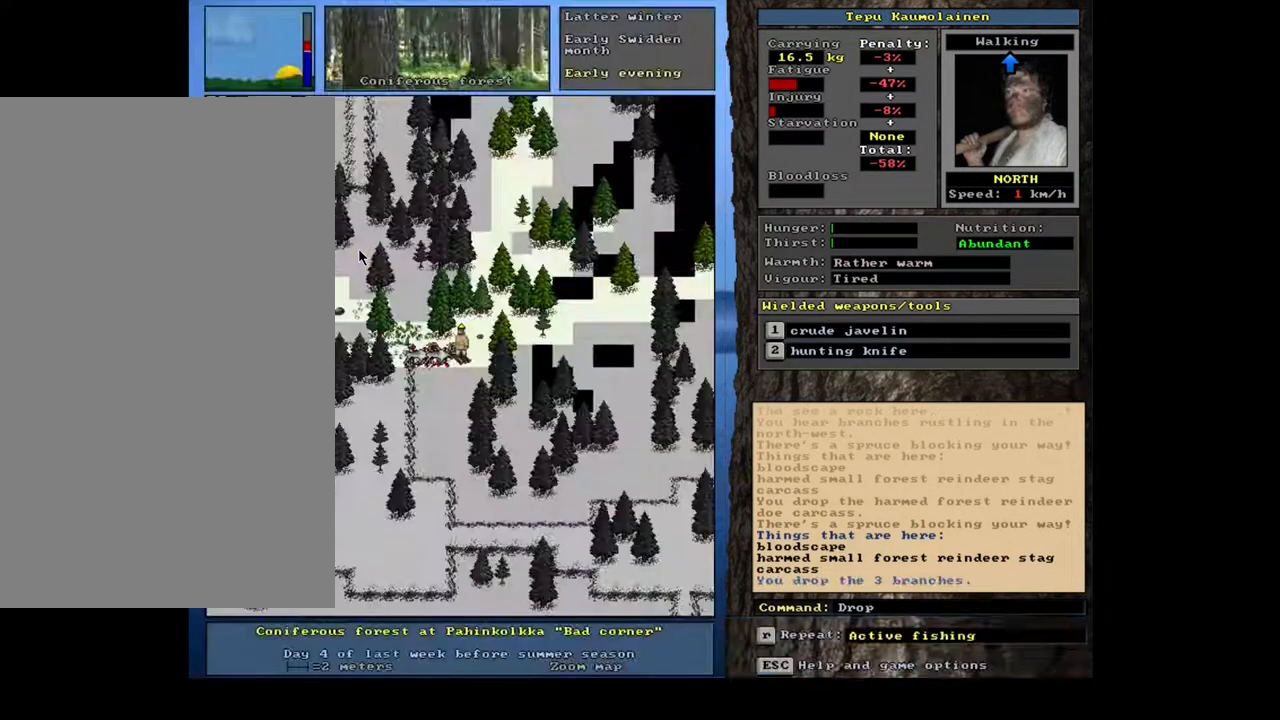
{"keys": [], "mouse": [], "events": [[50, "return", "up"]]}
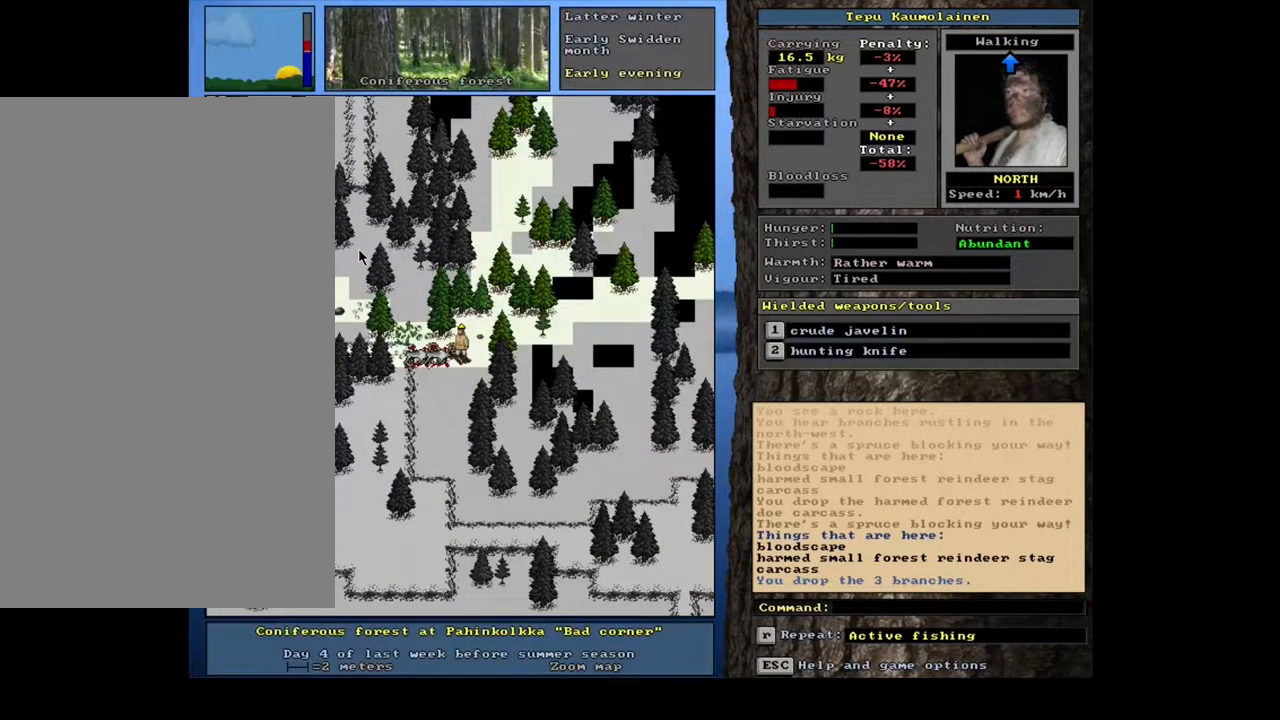
{"keys": ["num3"], "mouse": [], "events": [[467, "num3", "down"]]}
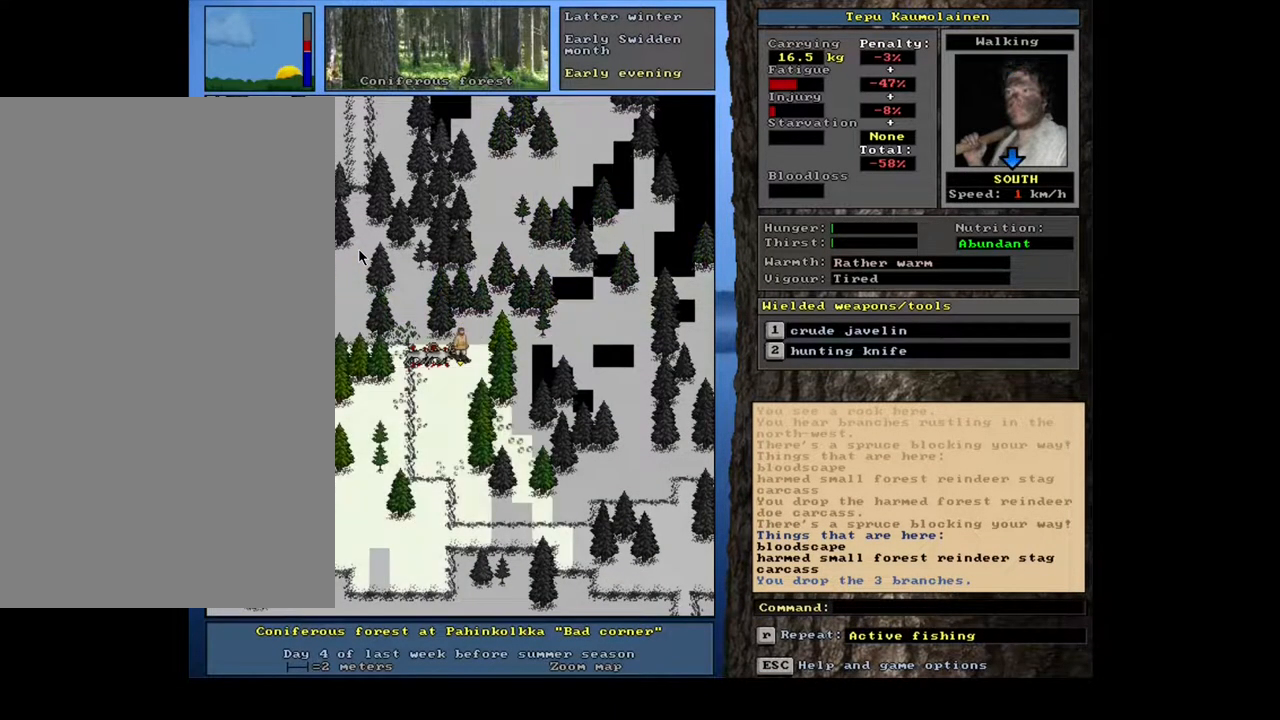
{"keys": ["ctrl_l"], "mouse": [], "events": [[50, "num3", "up"], [183, "ctrl_l", "down"]]}
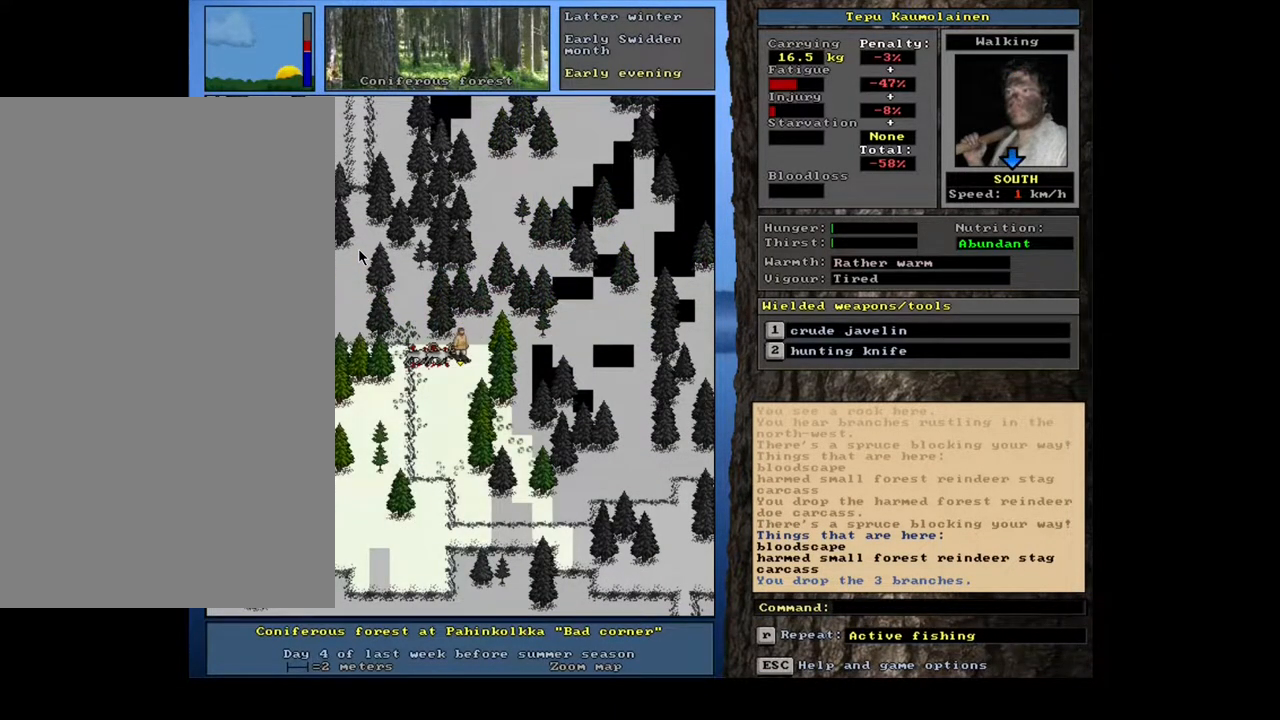
{"keys": ["ctrl_l"], "mouse": [], "events": []}
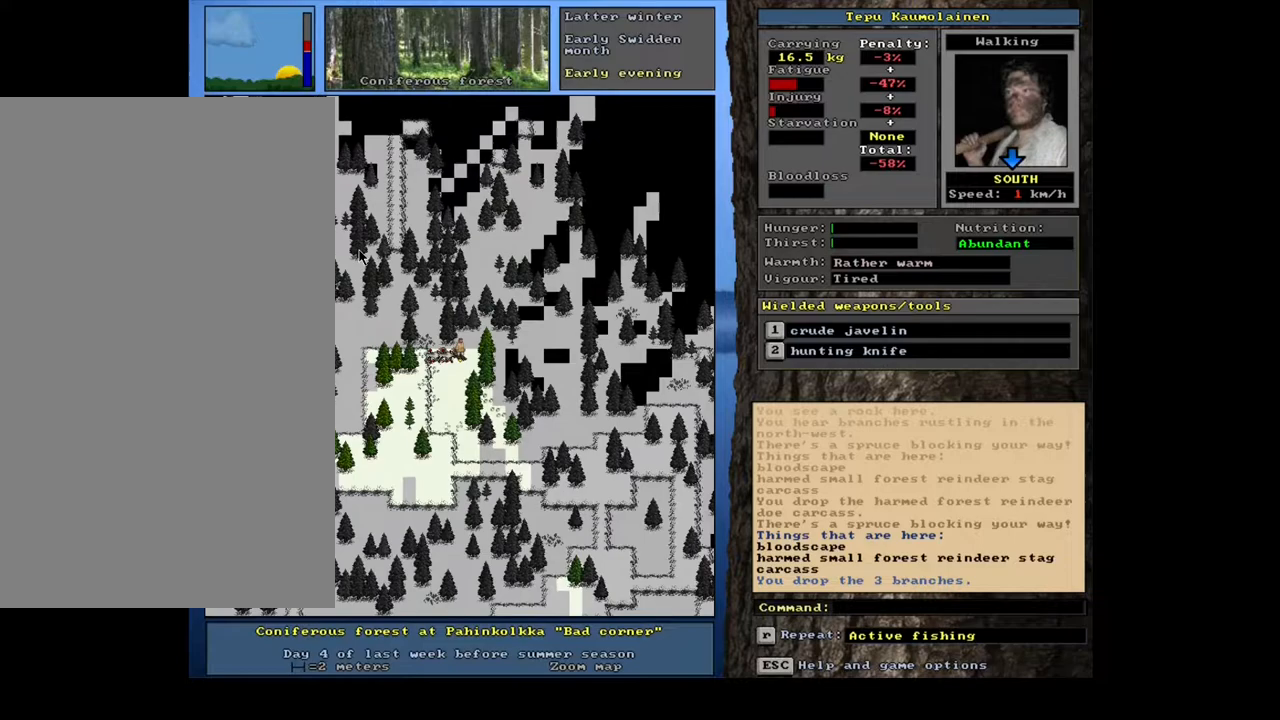
{"keys": ["ctrl_l"], "mouse": [], "events": []}
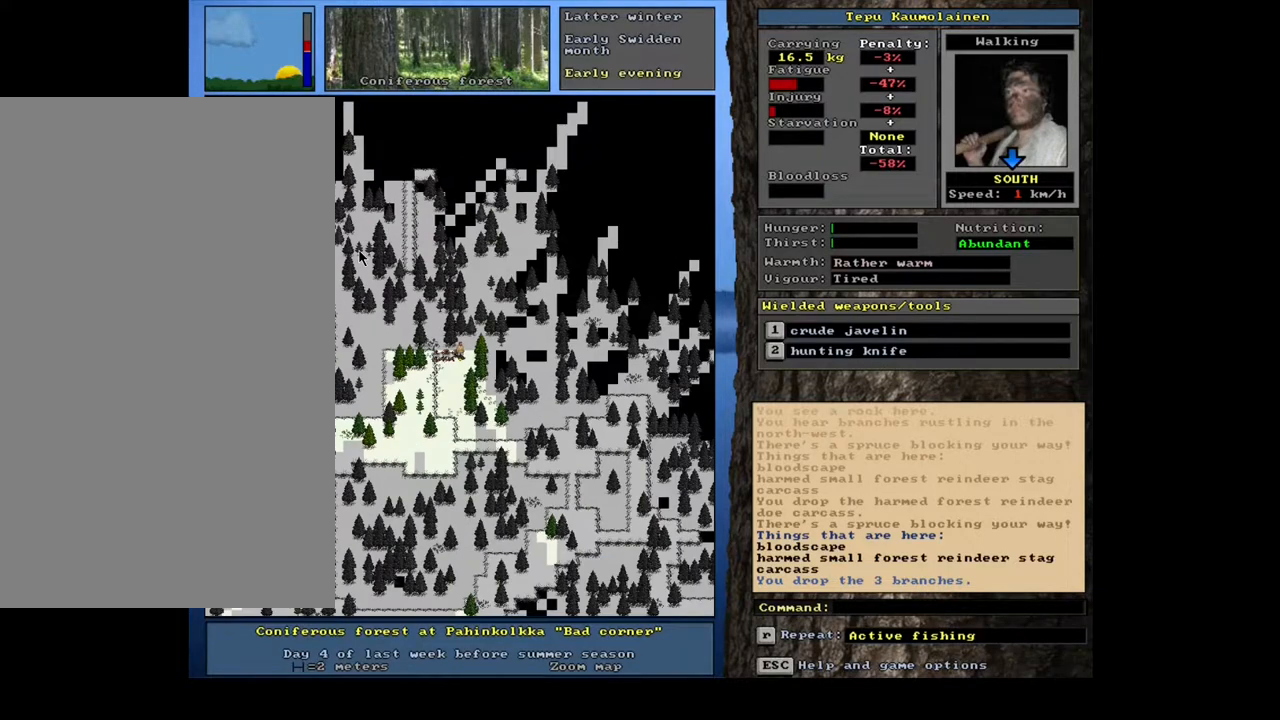
{"keys": ["ctrl_l"], "mouse": [], "events": []}
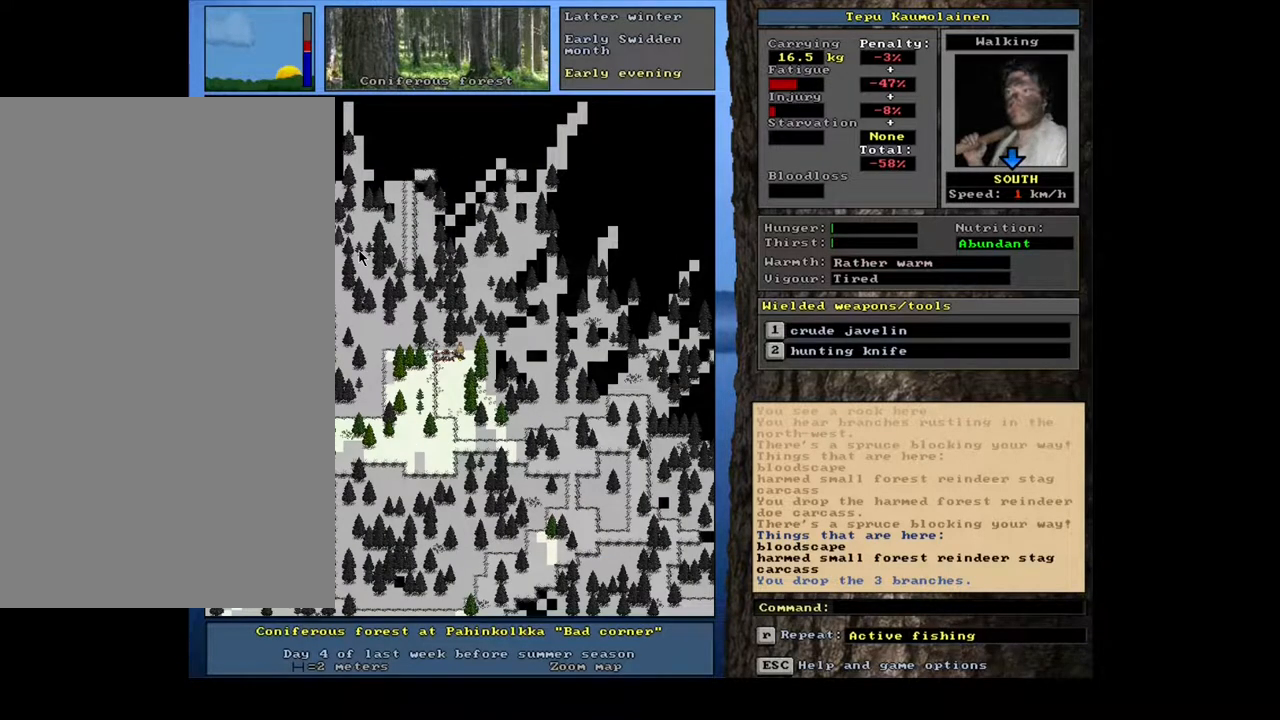
{"keys": ["ctrl_l"], "mouse": [], "events": []}